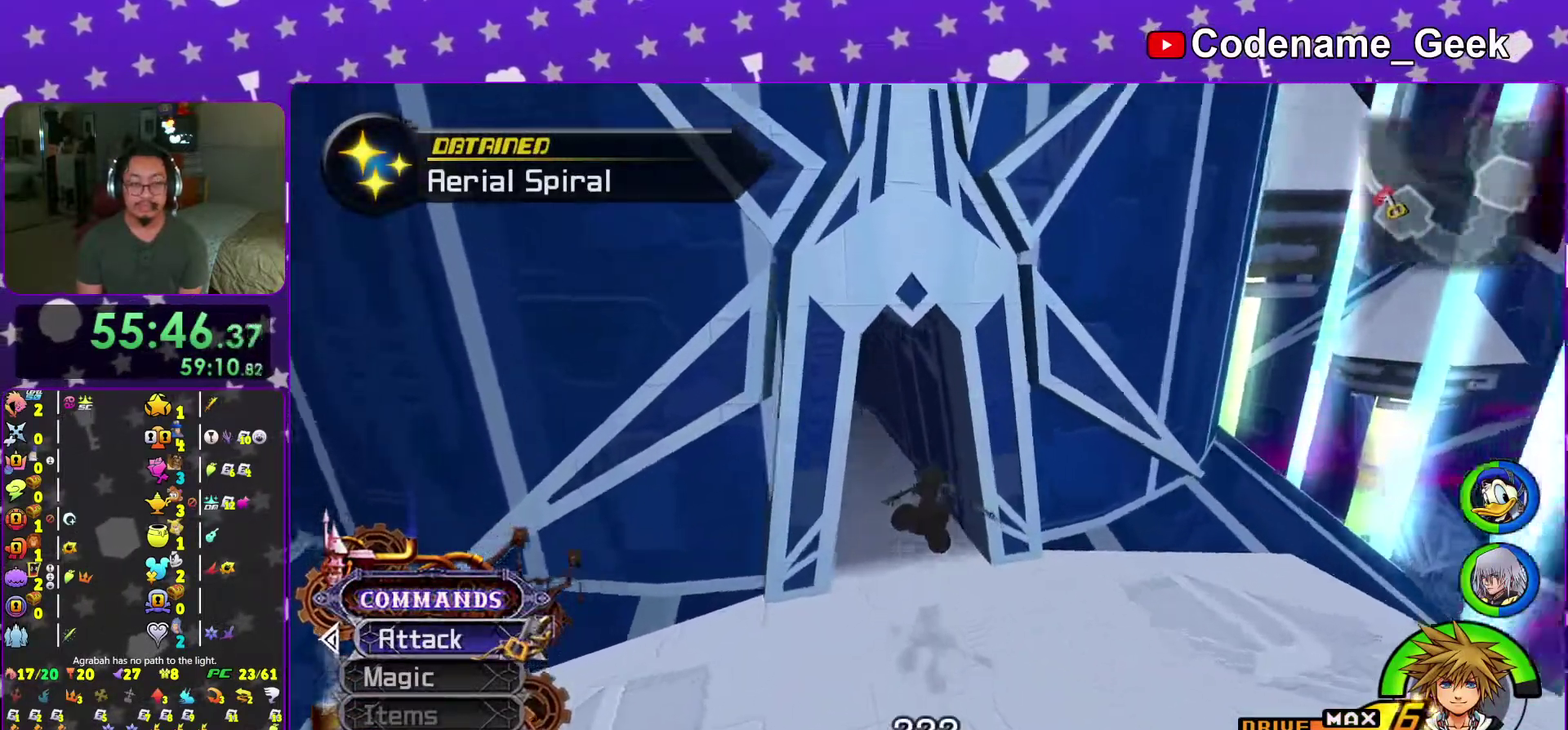
Gameplay with a controller (Nintendo layout); each line is a JSON object with the inputs held at the frame after it (dt_ms = milliseconds from this image to that frame). "events" lists button and stick changes between this image and that frame as [ms after this image, input, new state], when the widget could be followed in between. This overlay highlights the sticks when they move; stick clicks (L3 R3) are not distinguishable. Not read: DPAD_DOWN L3 R3 SELECT START.
{"dt_ms": 700, "buttons": [], "left_stick": "center", "right_stick": "center", "events": [[16, "Y", "up"], [50, "left_stick", "center"], [517, "A", "down"], [634, "A", "up"]]}
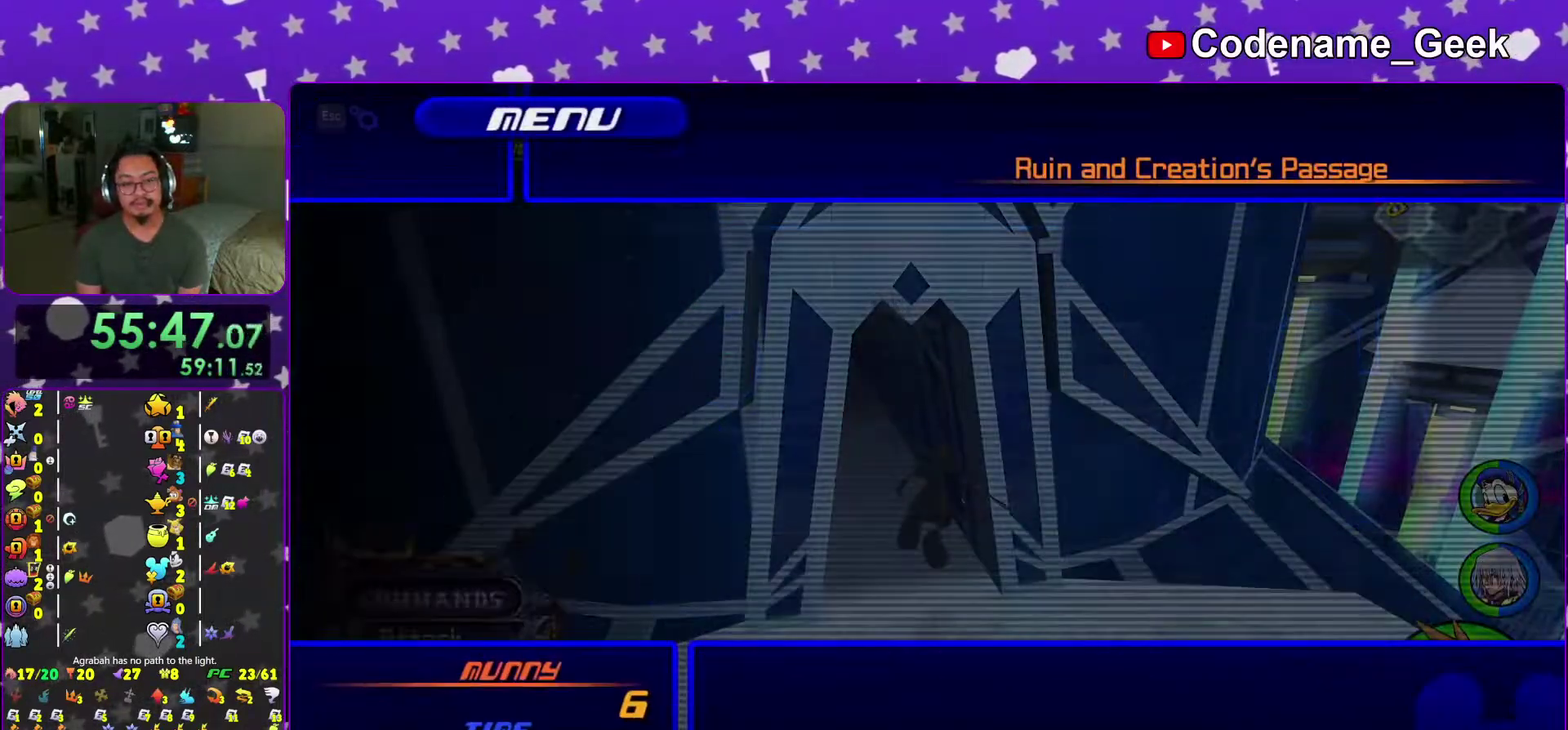
{"dt_ms": 301, "buttons": [], "left_stick": "center", "right_stick": "center"}
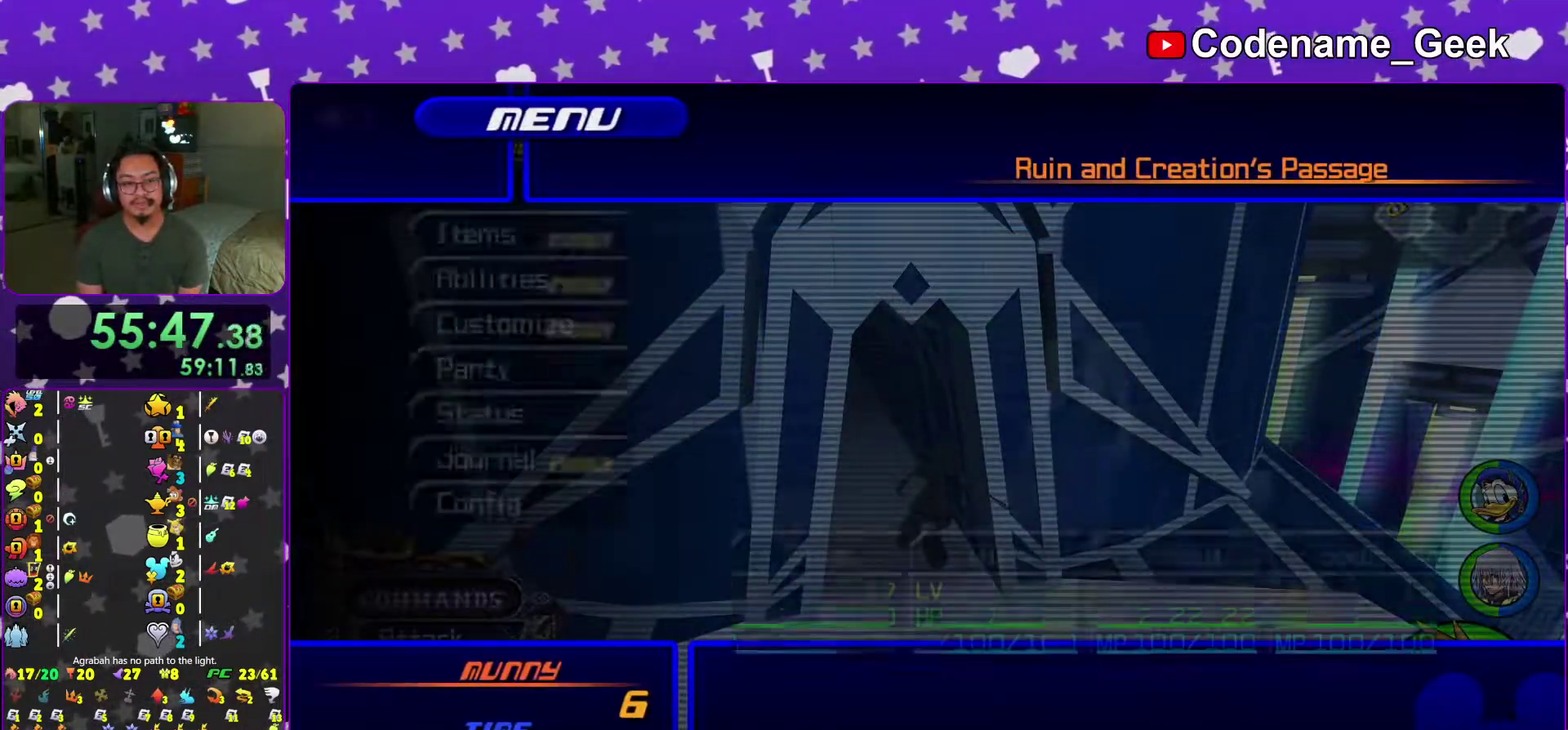
{"dt_ms": 901, "buttons": [], "left_stick": "center", "right_stick": "center"}
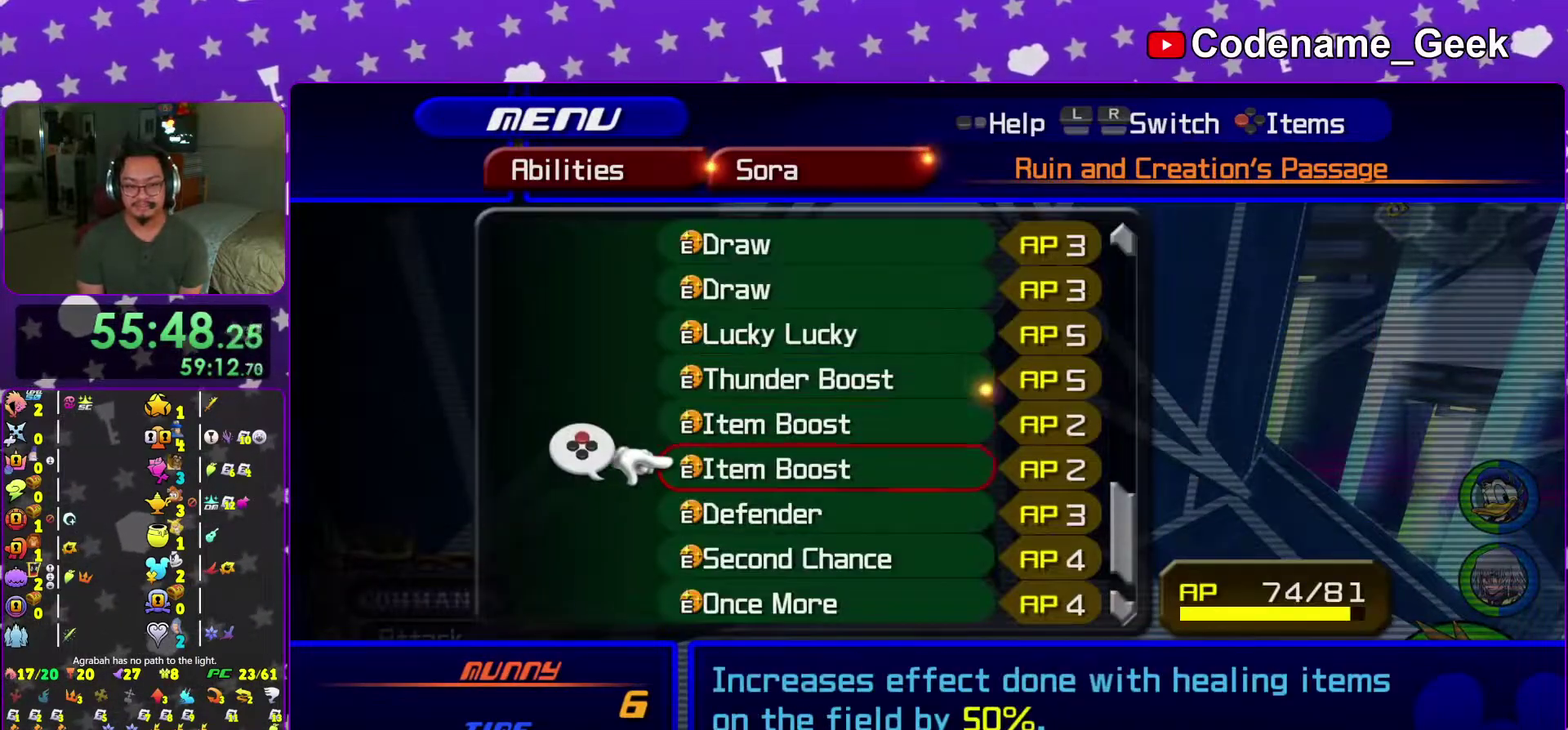
{"dt_ms": 300, "buttons": ["L2"], "left_stick": "center", "right_stick": "center", "events": [[233, "L2", "down"]]}
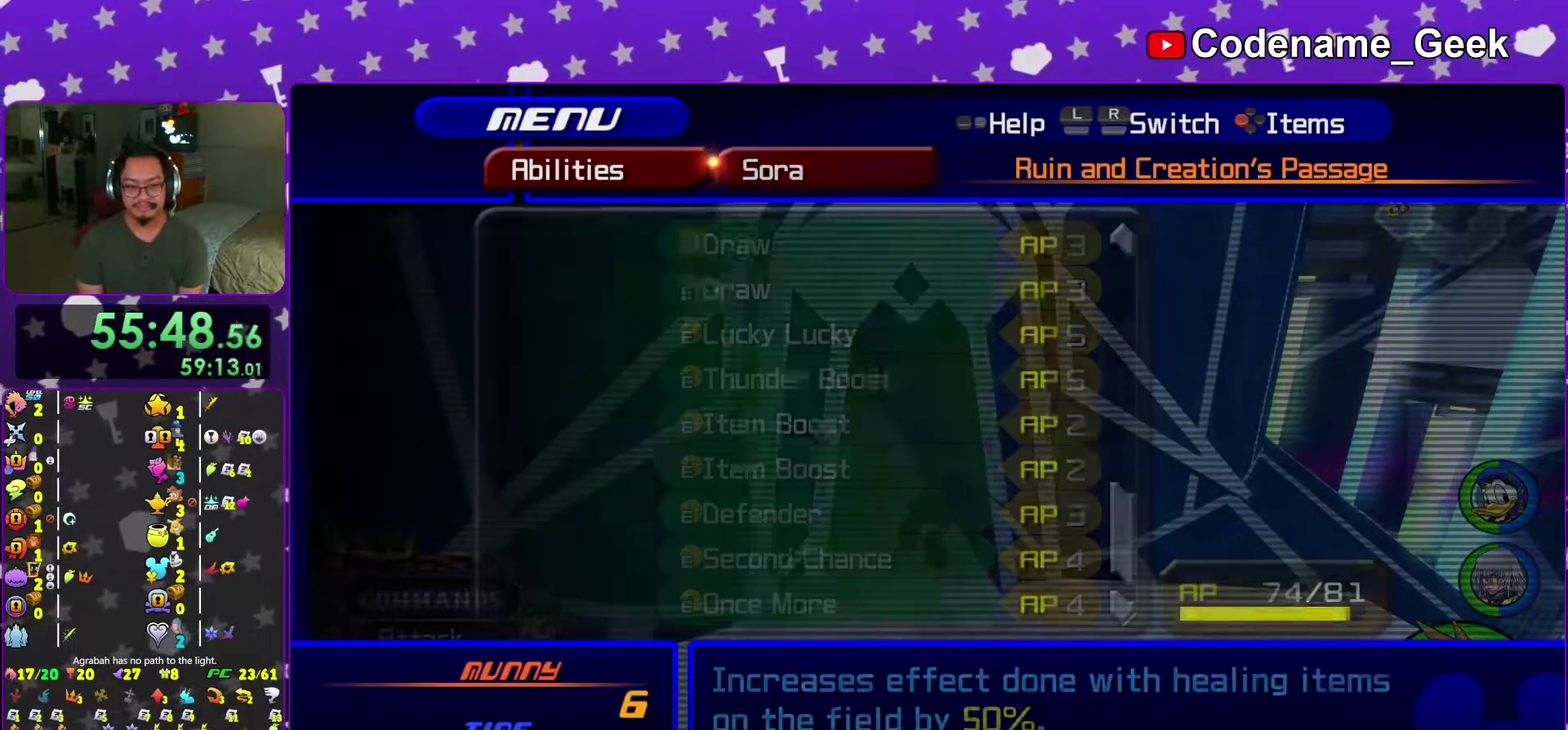
{"dt_ms": 500, "buttons": [], "left_stick": "center", "right_stick": "center"}
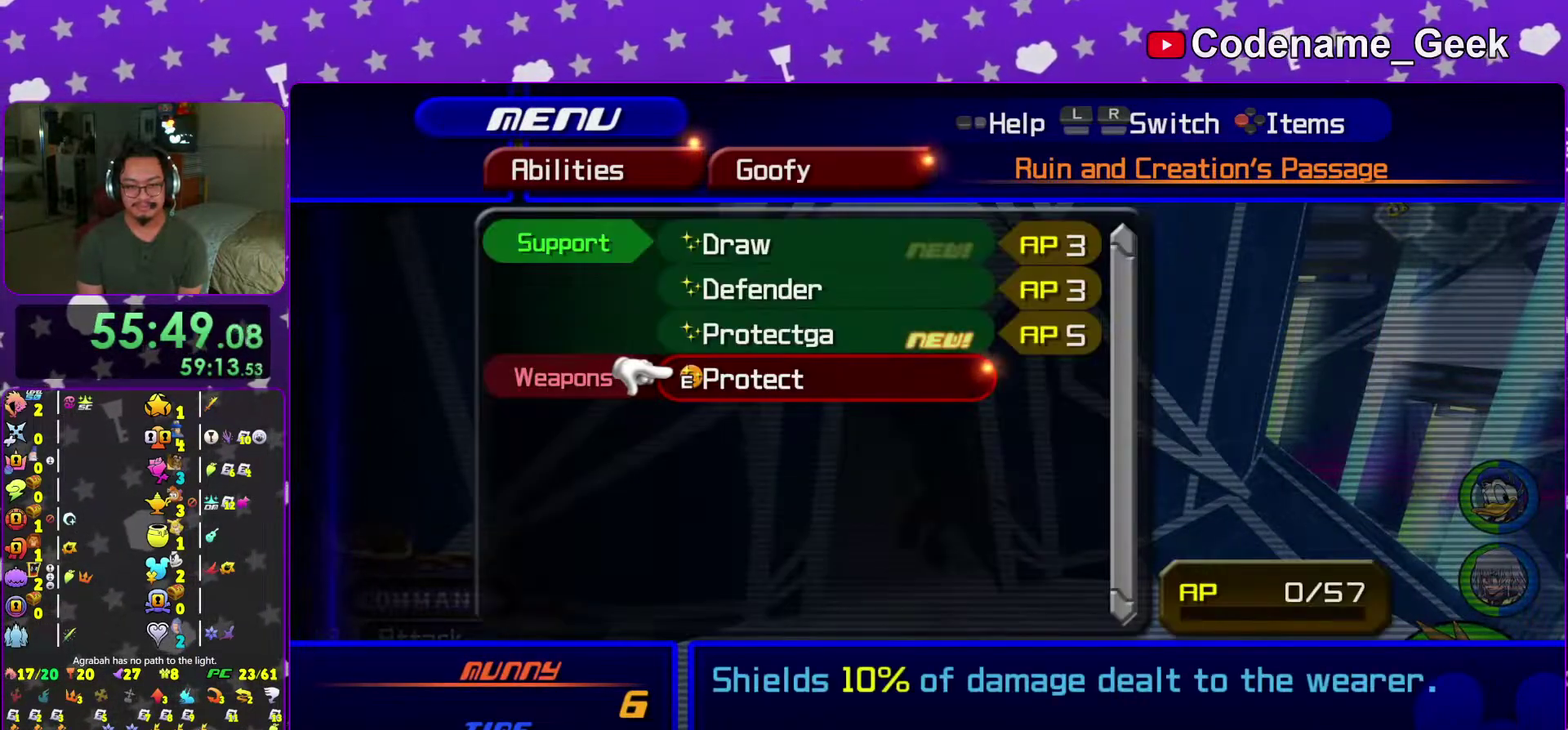
{"dt_ms": 284, "buttons": [], "left_stick": "center", "right_stick": "center"}
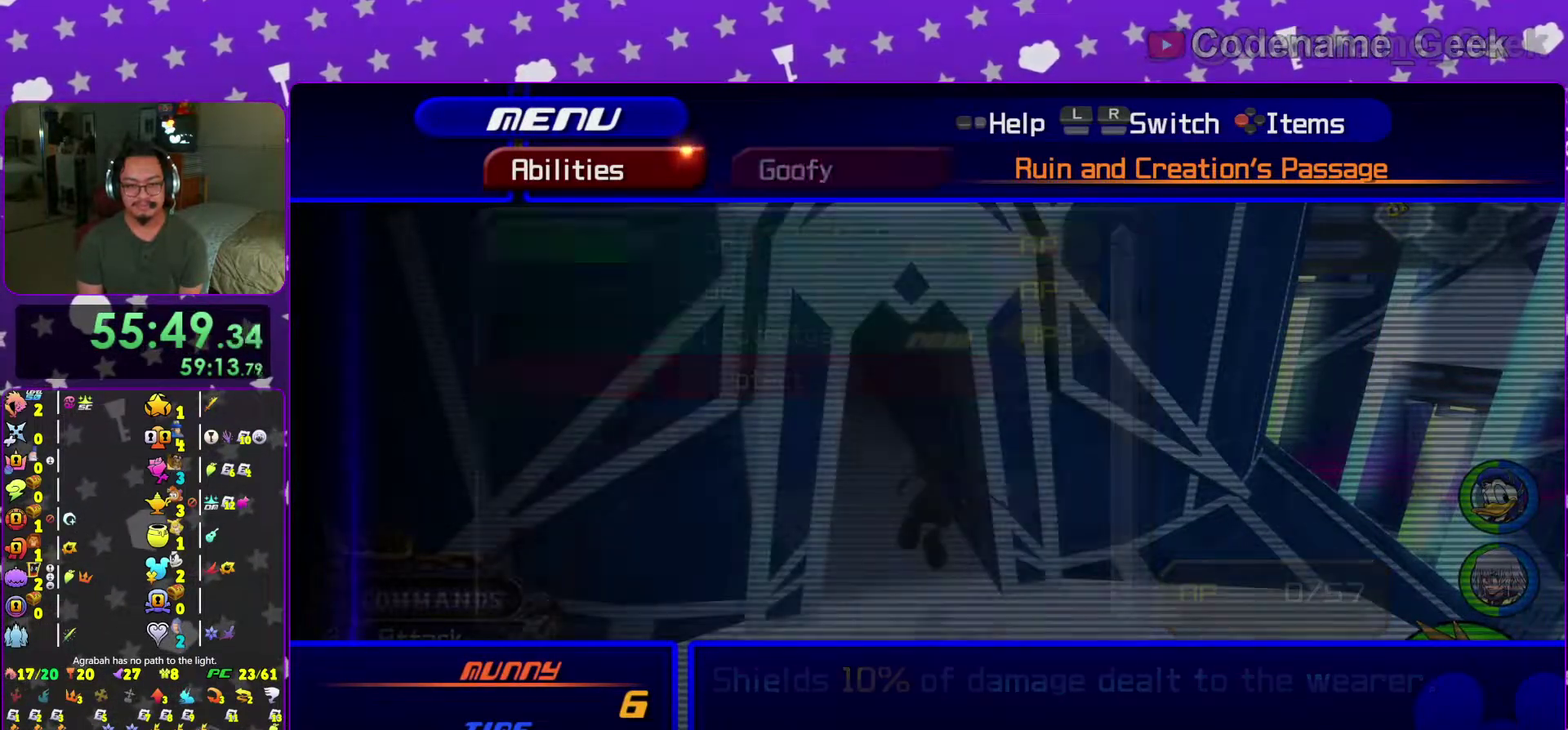
{"dt_ms": 701, "buttons": ["B"], "left_stick": "center", "right_stick": "center", "events": [[300, "A", "down"], [451, "A", "up"], [701, "B", "down"]]}
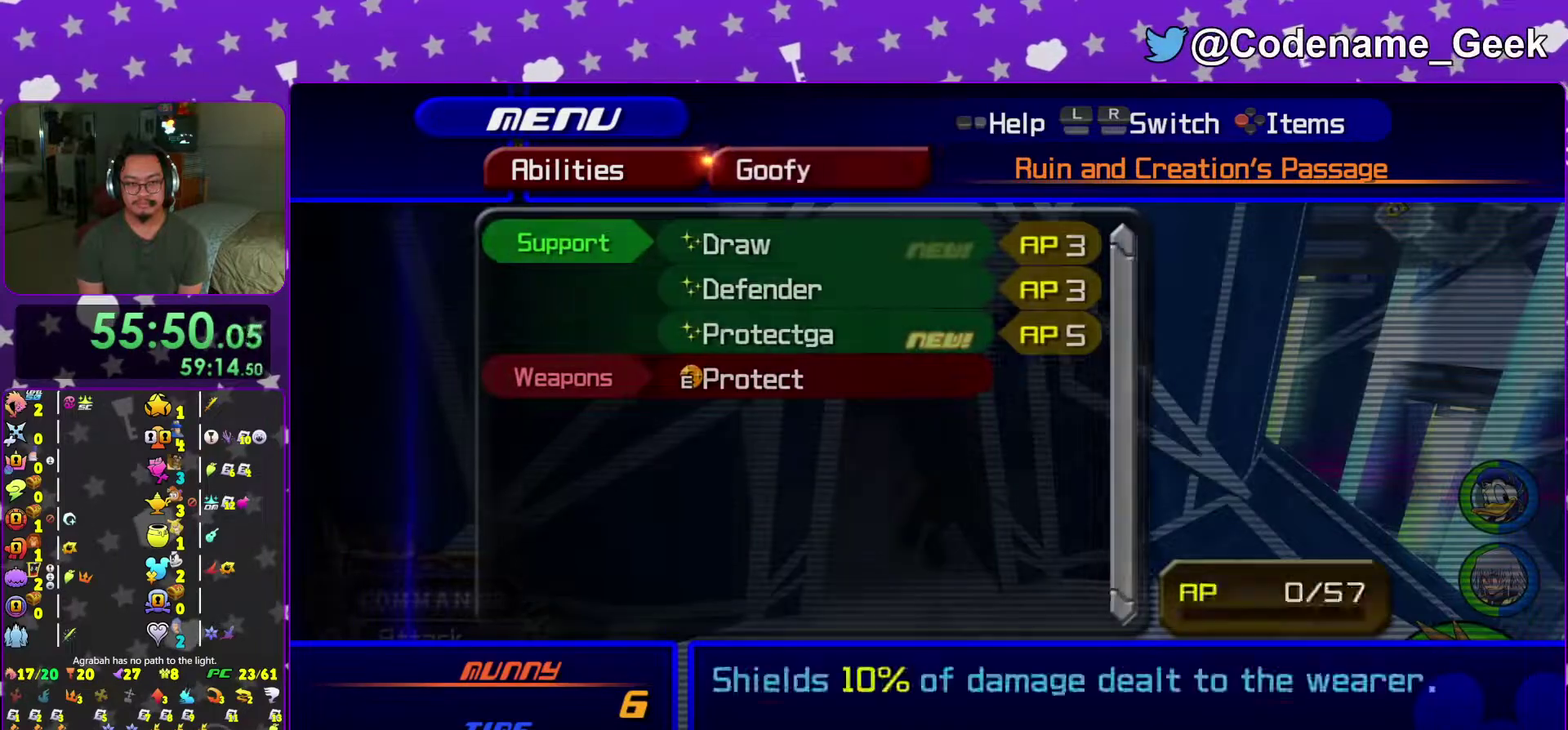
{"dt_ms": 300, "buttons": ["A"], "left_stick": "center", "right_stick": "center", "events": [[100, "B", "up"], [300, "A", "down"]]}
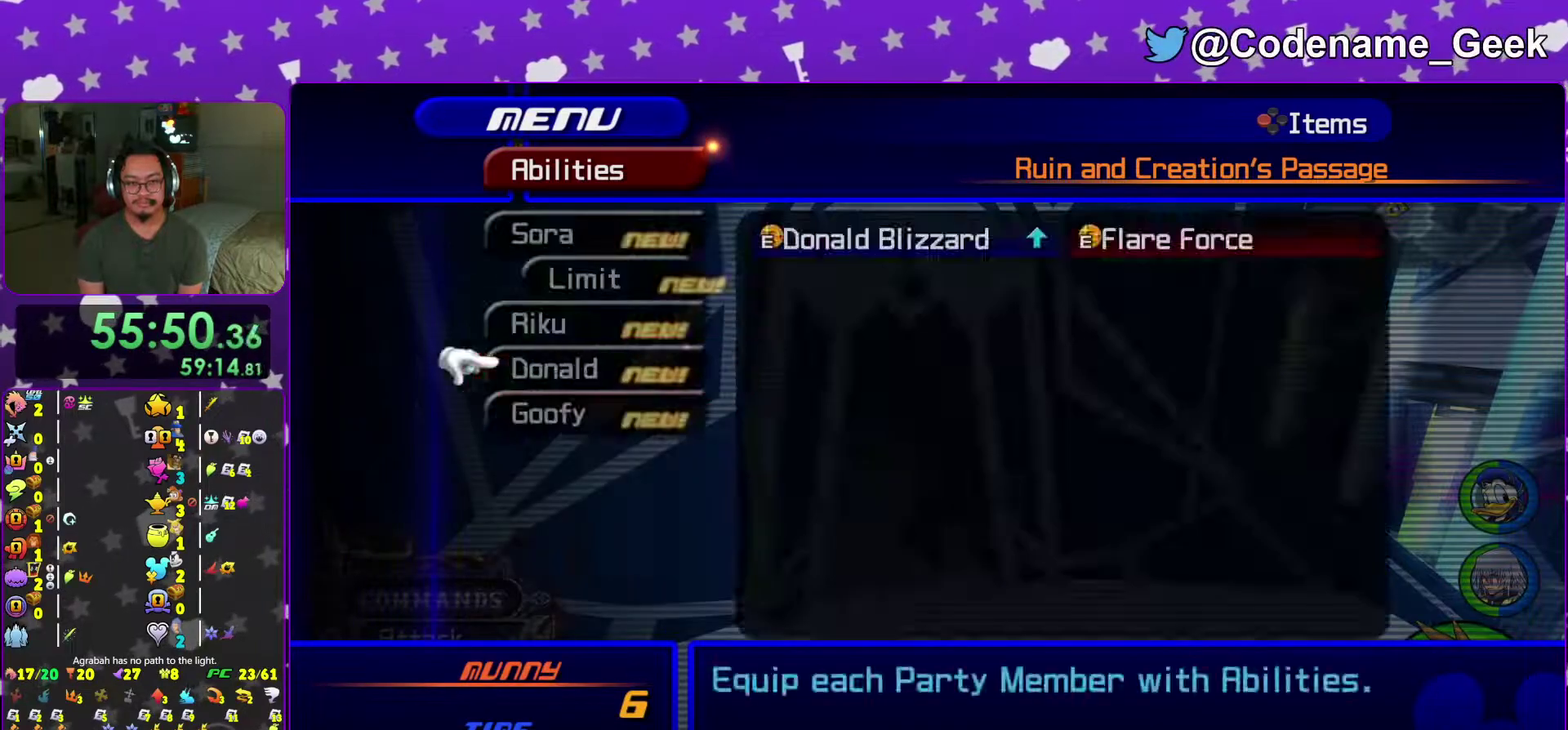
{"dt_ms": 701, "buttons": [], "left_stick": "center", "right_stick": "center", "events": [[150, "A", "up"], [417, "B", "down"], [551, "B", "up"]]}
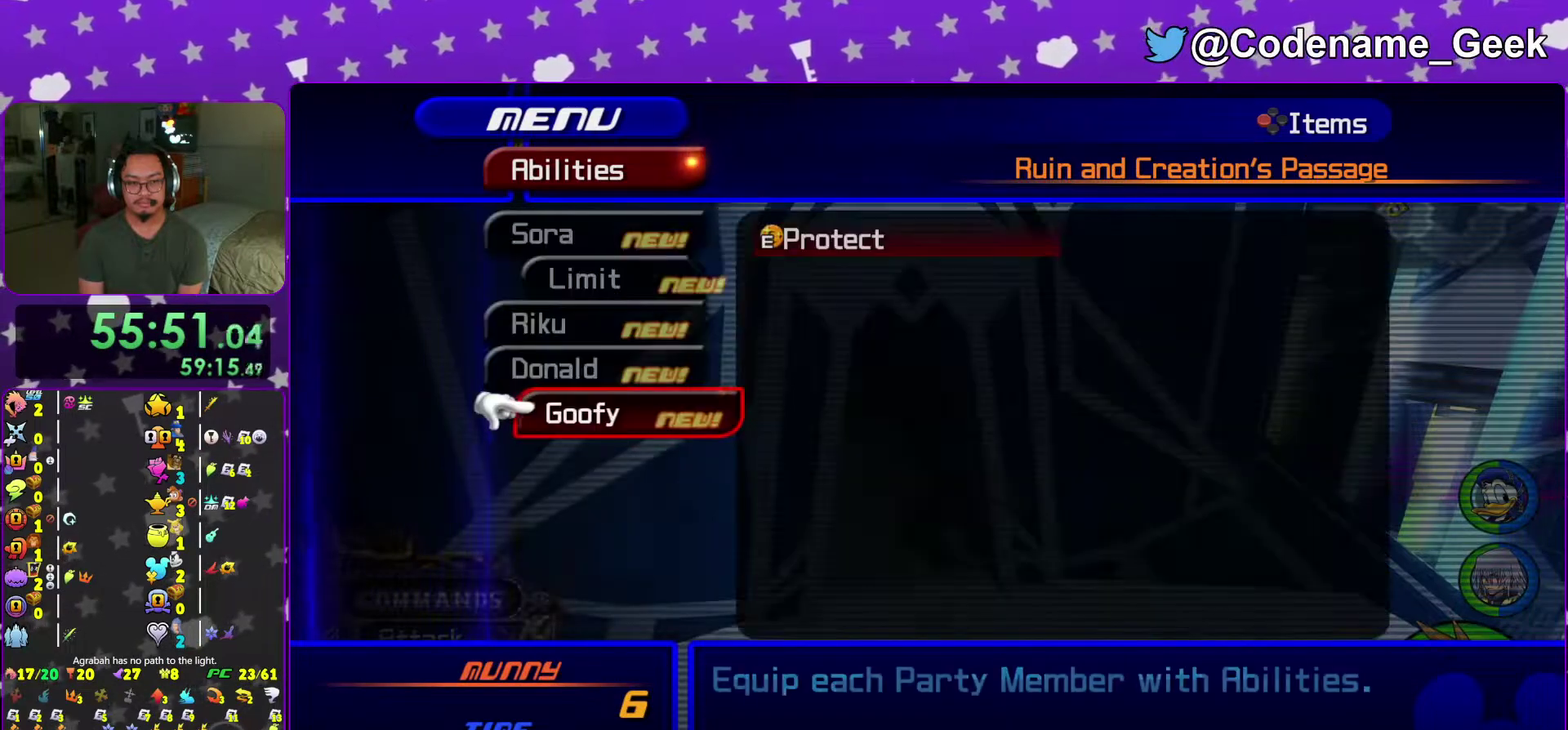
{"dt_ms": 300, "buttons": ["A"], "left_stick": "center", "right_stick": "center", "events": [[250, "A", "down"]]}
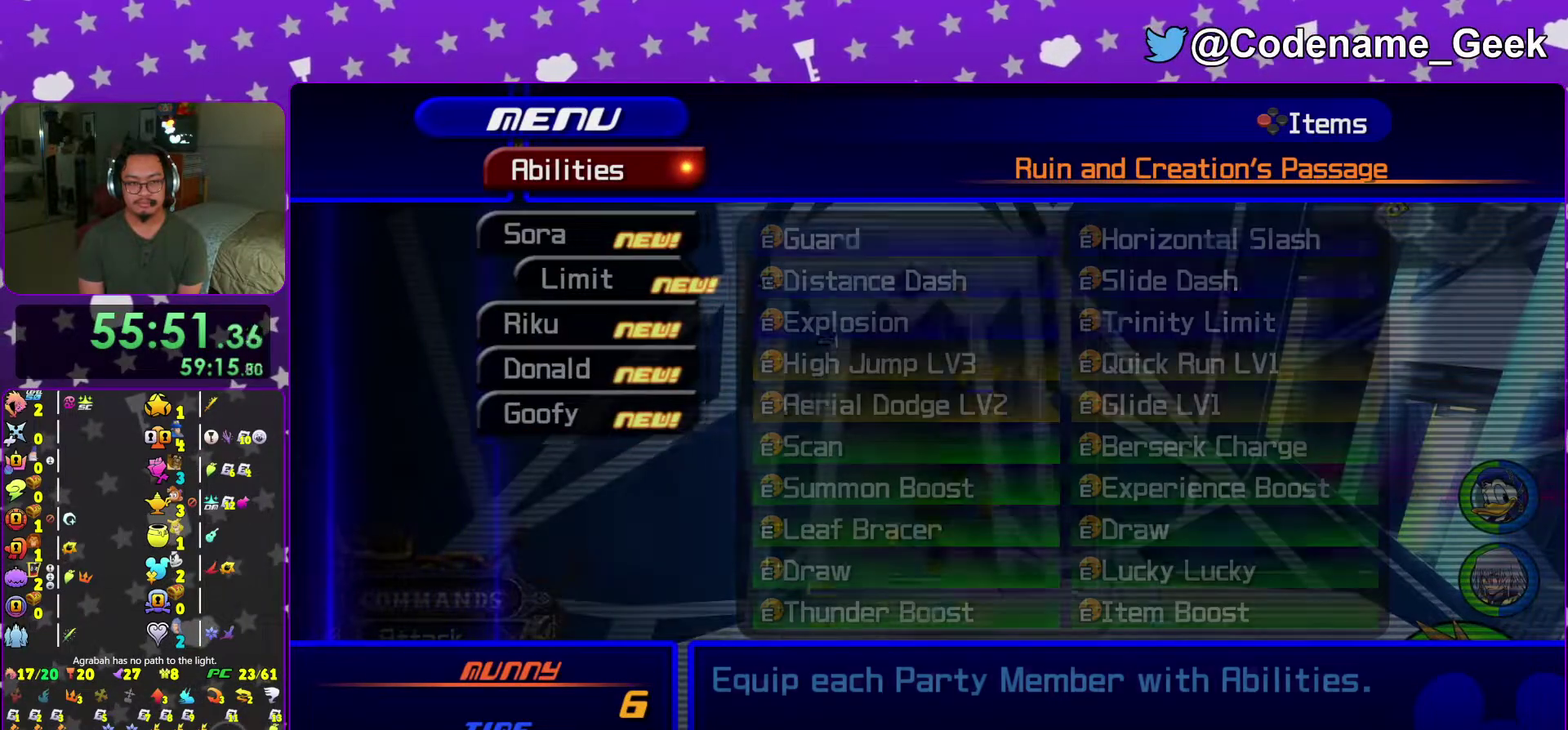
{"dt_ms": 701, "buttons": [], "left_stick": "center", "right_stick": "center", "events": [[83, "A", "up"], [434, "right_stick", "down-right"], [634, "right_stick", "center"]]}
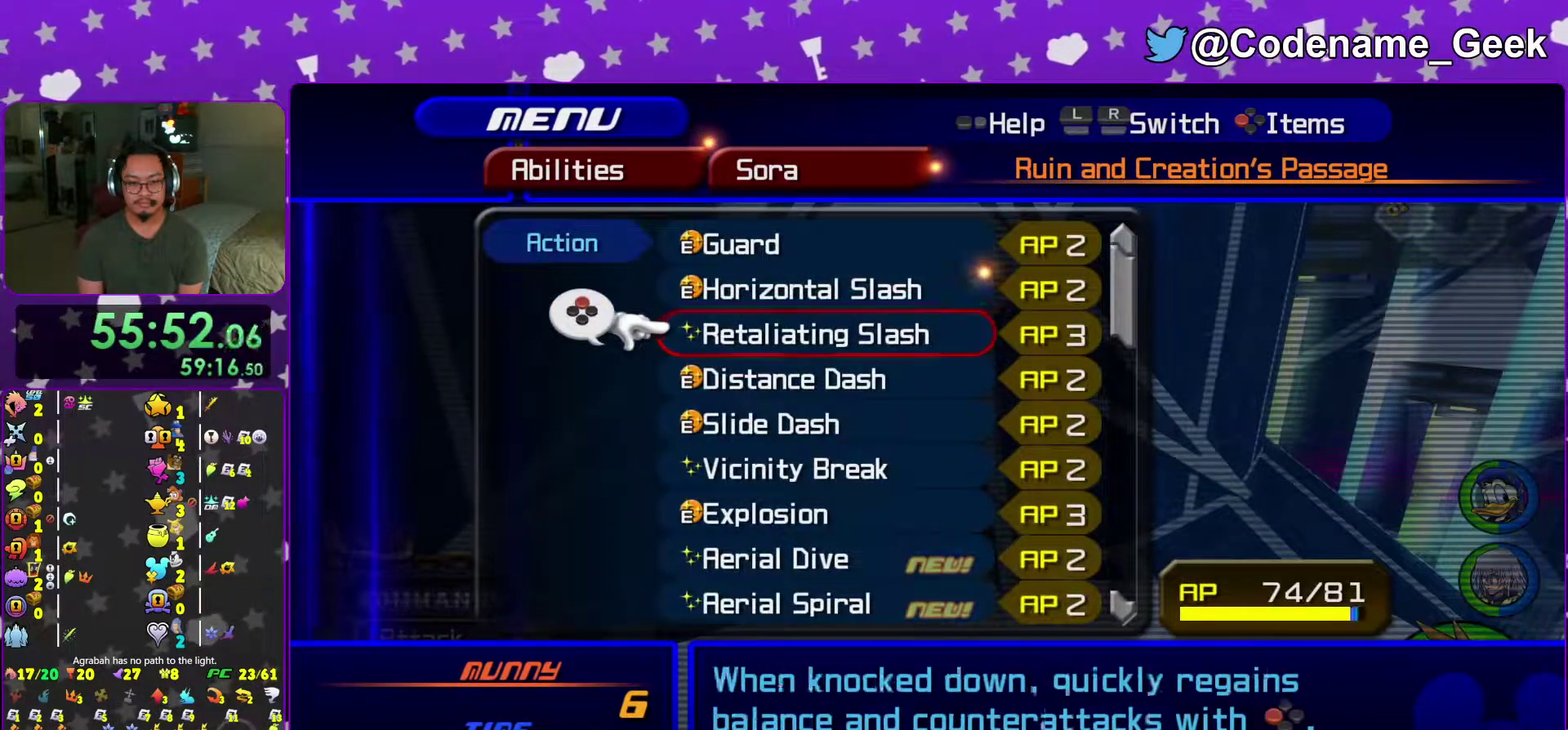
{"dt_ms": 300, "buttons": [], "left_stick": "center", "right_stick": "center", "events": []}
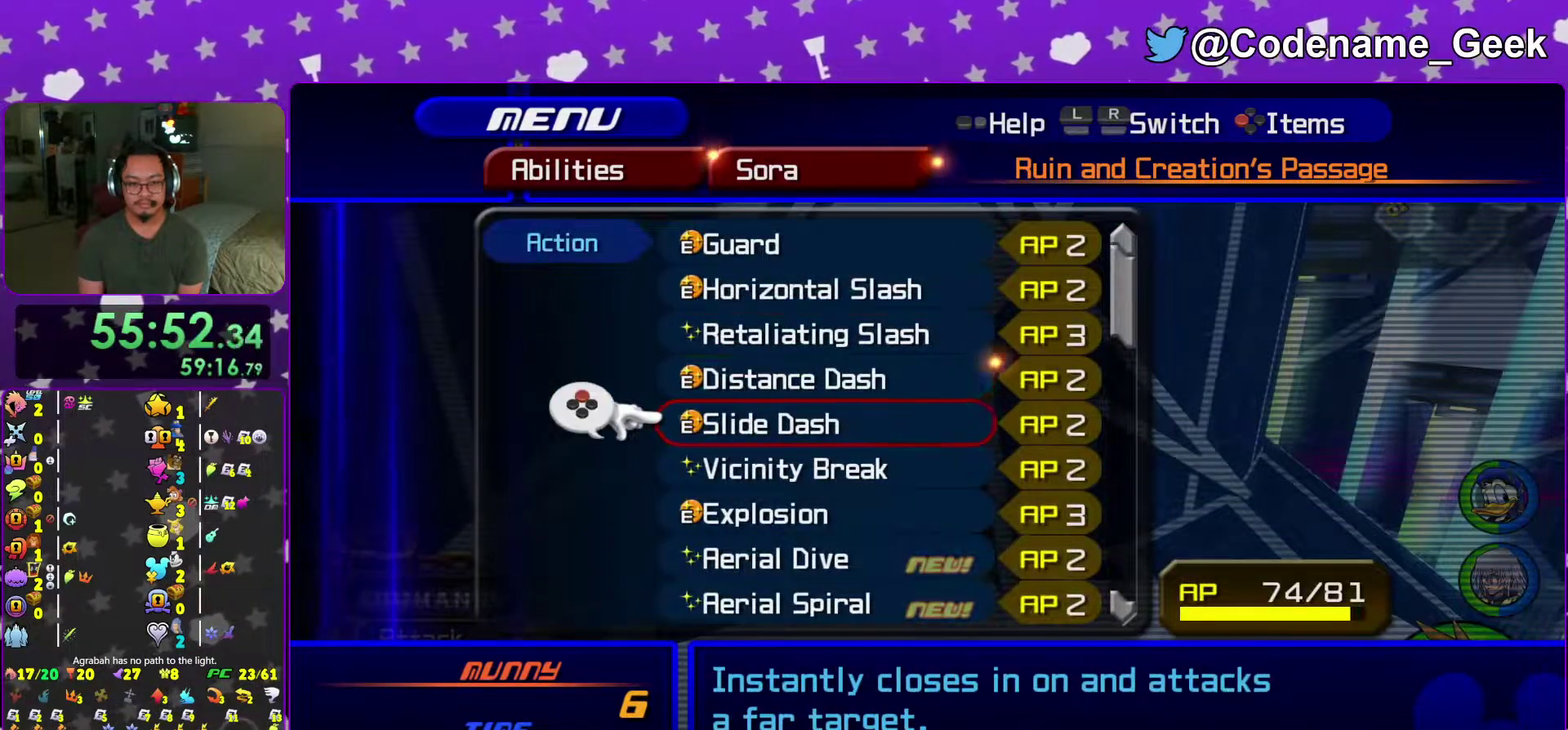
{"dt_ms": 901, "buttons": [], "left_stick": "center", "right_stick": "center", "events": [[501, "X", "down"], [601, "X", "up"], [684, "X", "down"], [784, "X", "up"]]}
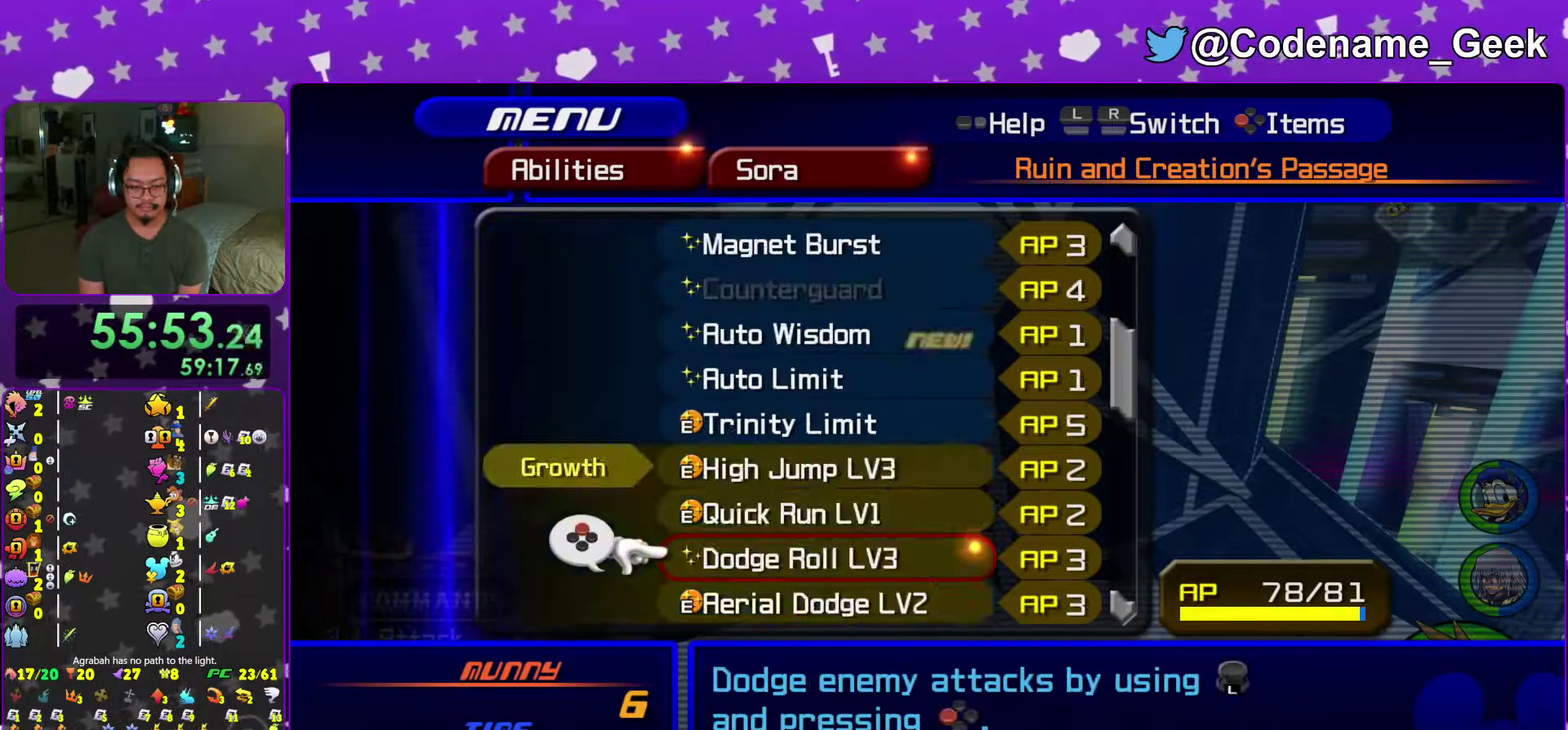
{"dt_ms": 300, "buttons": [], "left_stick": "center", "right_stick": "center"}
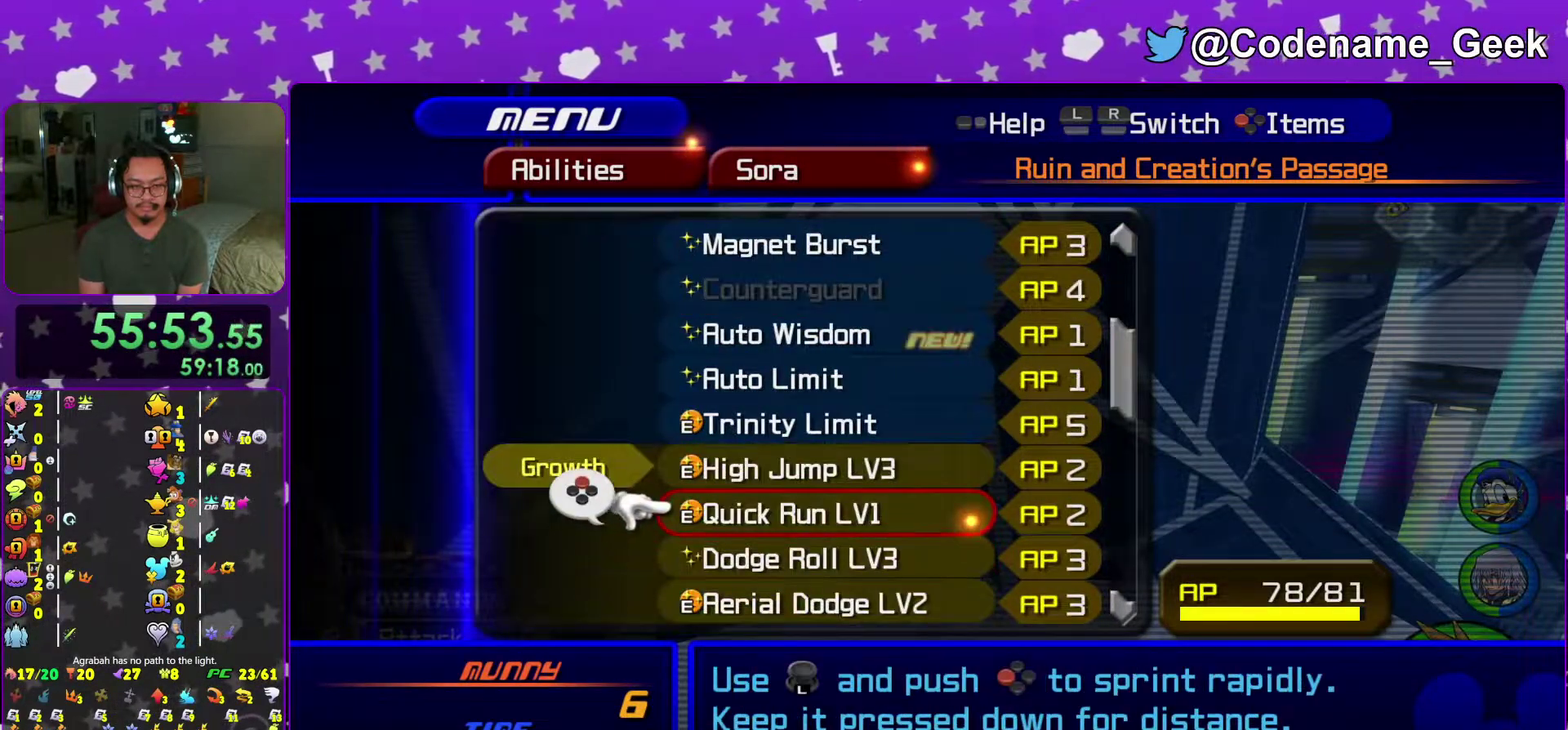
{"dt_ms": 701, "buttons": [], "left_stick": "center", "right_stick": "center"}
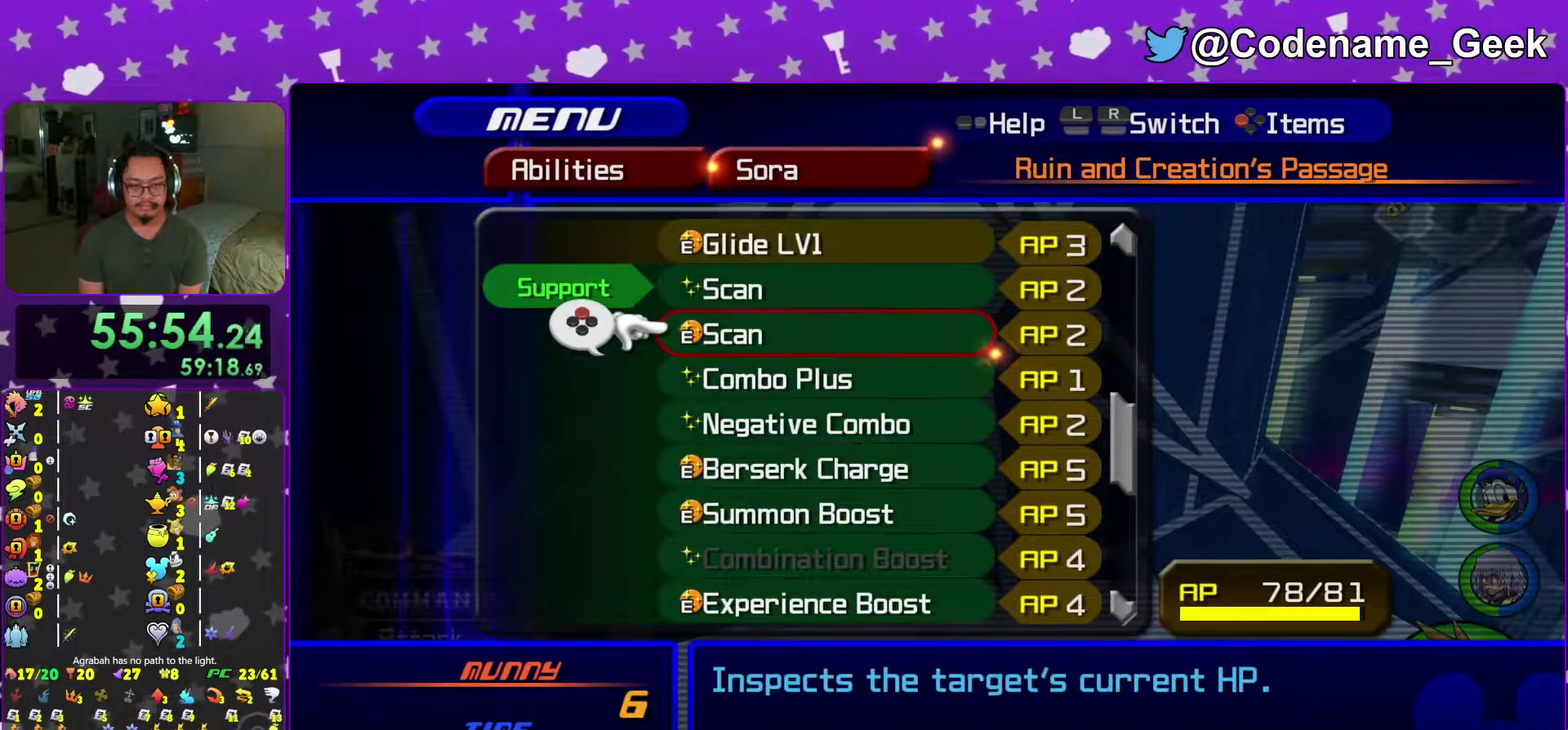
{"dt_ms": 300, "buttons": [], "left_stick": "center", "right_stick": "center", "events": []}
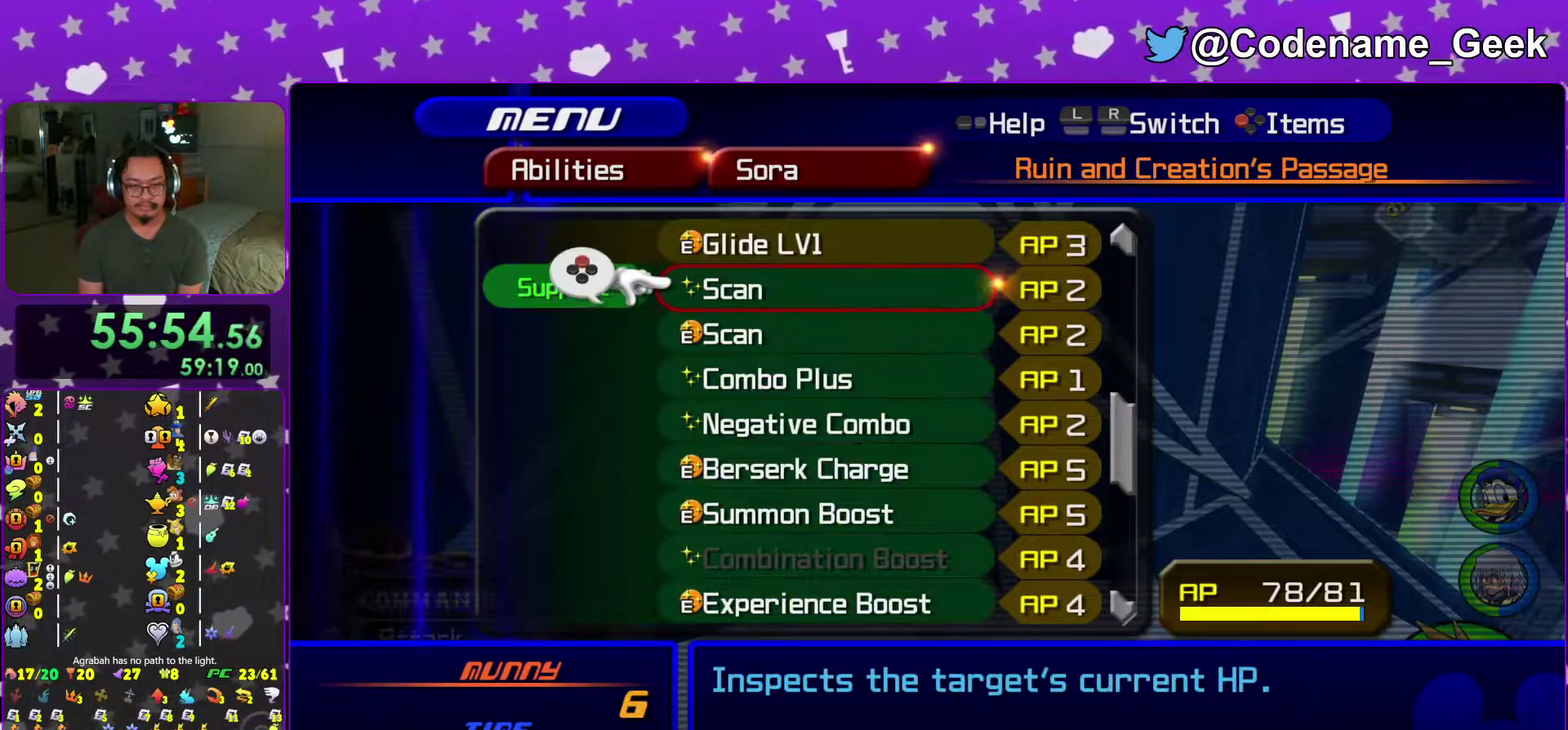
{"dt_ms": 701, "buttons": [], "left_stick": "center", "right_stick": "center", "events": [[117, "left_stick", "down"], [200, "left_stick", "center"]]}